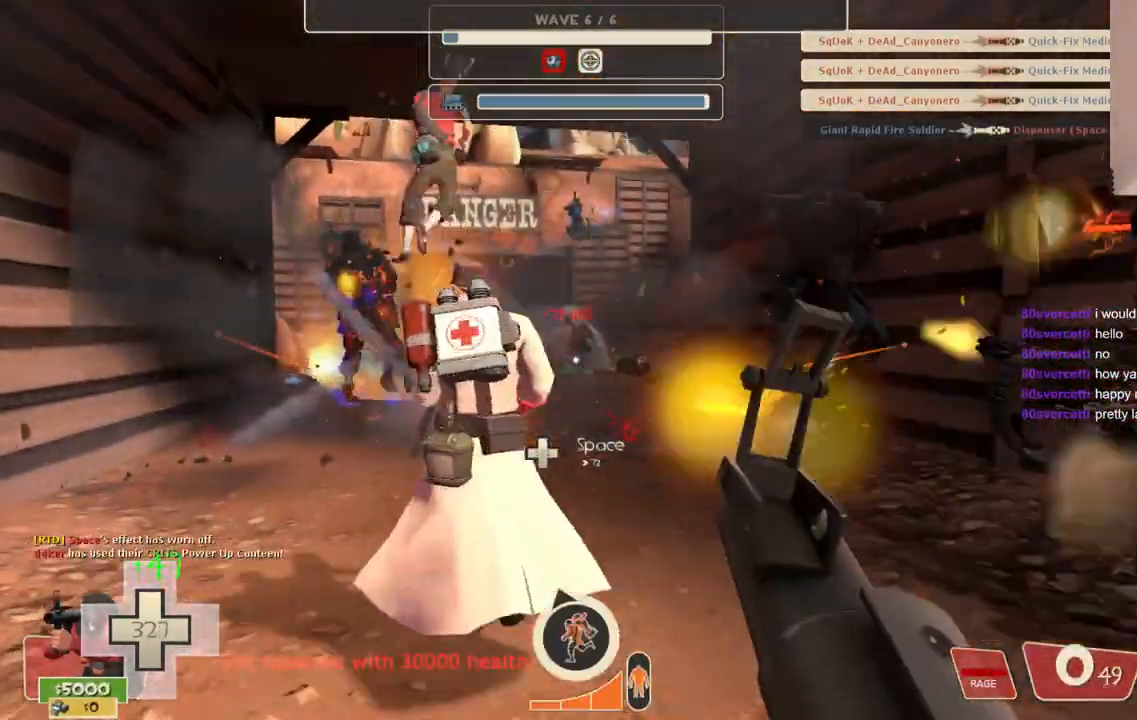
Gameplay with a controller (PlayStation layout); each line is a JSON object with the inputs held at the frame after it. "events" lists button and stick changes between this image and that frame as [ms after this image, input, new state], when the widget could be followed in between.
{"buttons": ["R2"], "left_stick": "up-right", "right_stick": "center", "events": [[100, "left_stick", "left"], [367, "left_stick", "up"], [417, "left_stick", "up-right"]]}
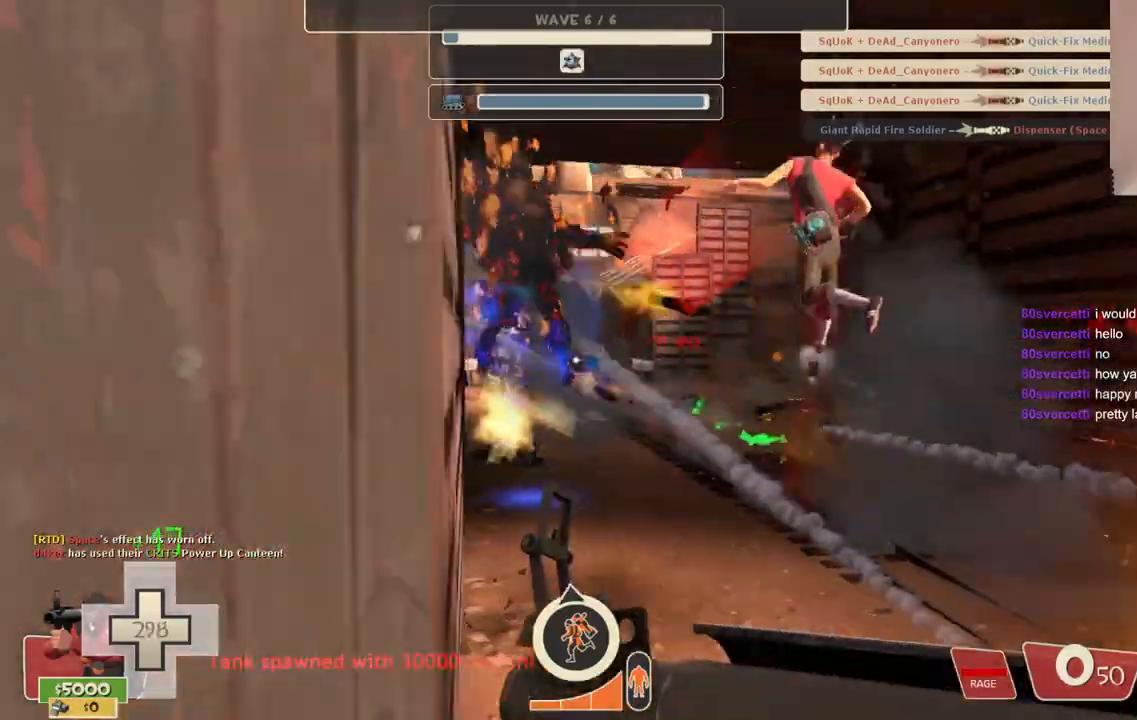
{"buttons": [], "left_stick": "down-right", "right_stick": "center", "events": [[100, "left_stick", "down-right"], [233, "left_stick", "down"], [383, "left_stick", "down-right"], [500, "R2", "up"]]}
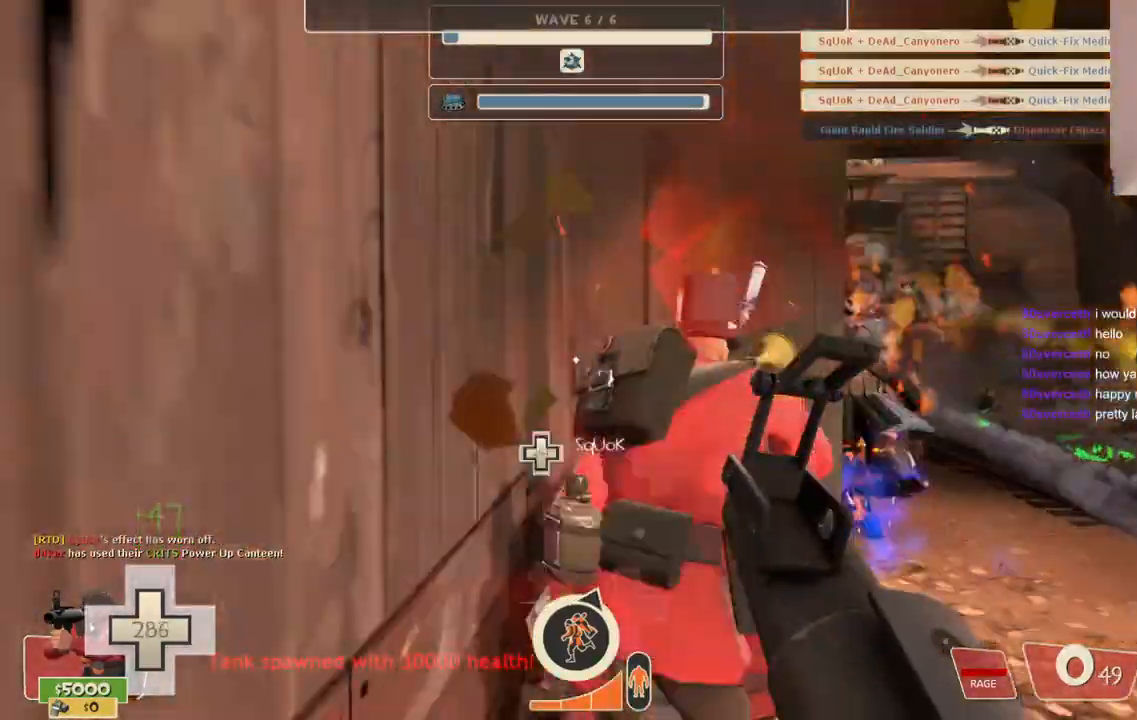
{"buttons": [], "left_stick": "right", "right_stick": "center", "events": [[233, "SQUARE", "down"], [333, "SQUARE", "up"], [367, "left_stick", "right"], [383, "SQUARE", "down"], [483, "SQUARE", "up"]]}
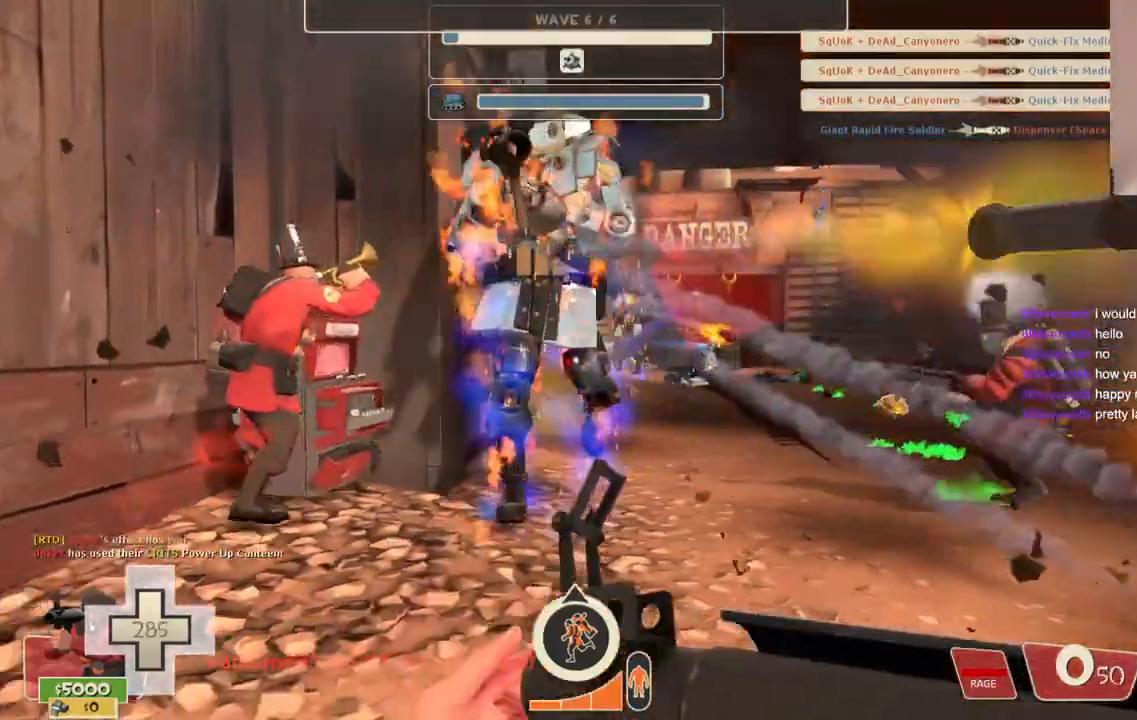
{"buttons": ["R2"], "left_stick": "down", "right_stick": "center", "events": [[183, "R2", "down"], [283, "left_stick", "down-right"], [333, "R2", "up"], [400, "R2", "down"], [483, "left_stick", "down"]]}
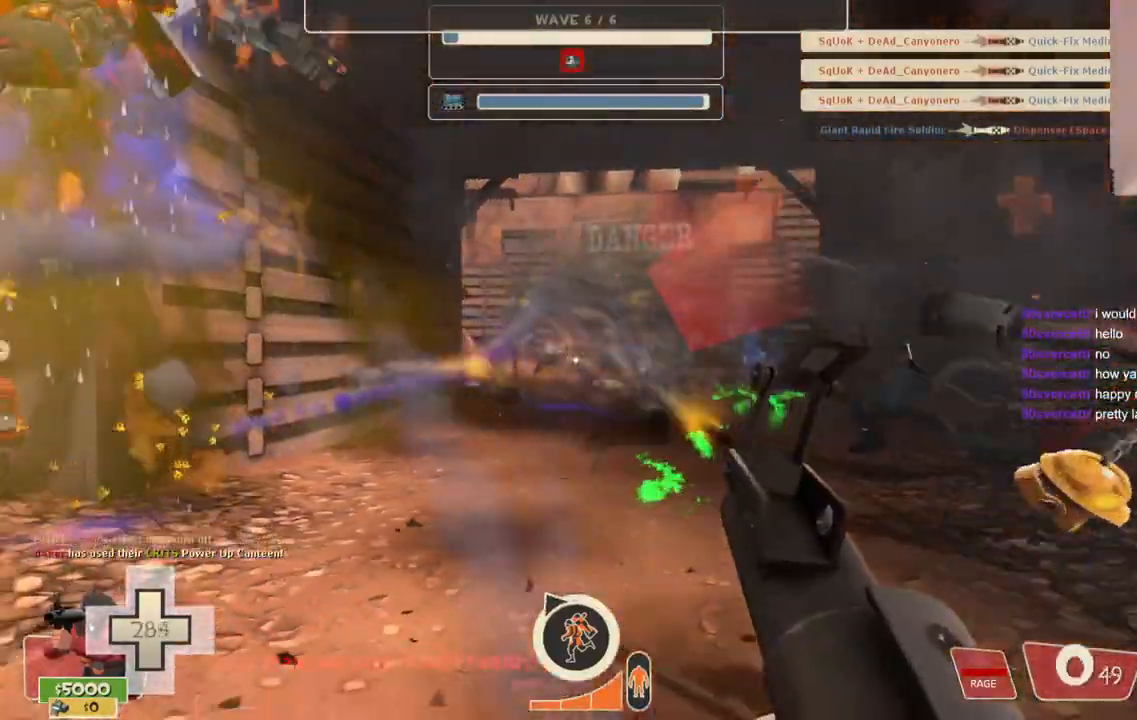
{"buttons": [], "left_stick": "down-left", "right_stick": "center", "events": [[17, "R2", "up"], [217, "left_stick", "down-left"]]}
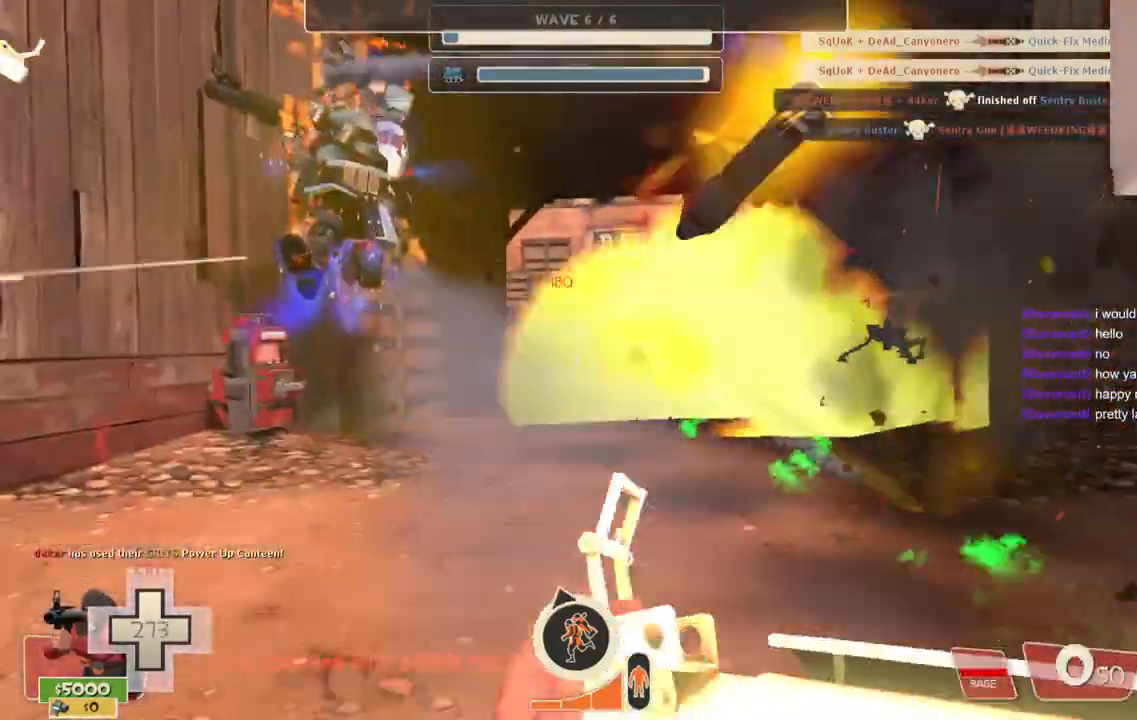
{"buttons": ["R2"], "left_stick": "down", "right_stick": "center", "events": [[17, "R2", "down"], [50, "left_stick", "down"], [167, "R2", "up"], [233, "R2", "down"]]}
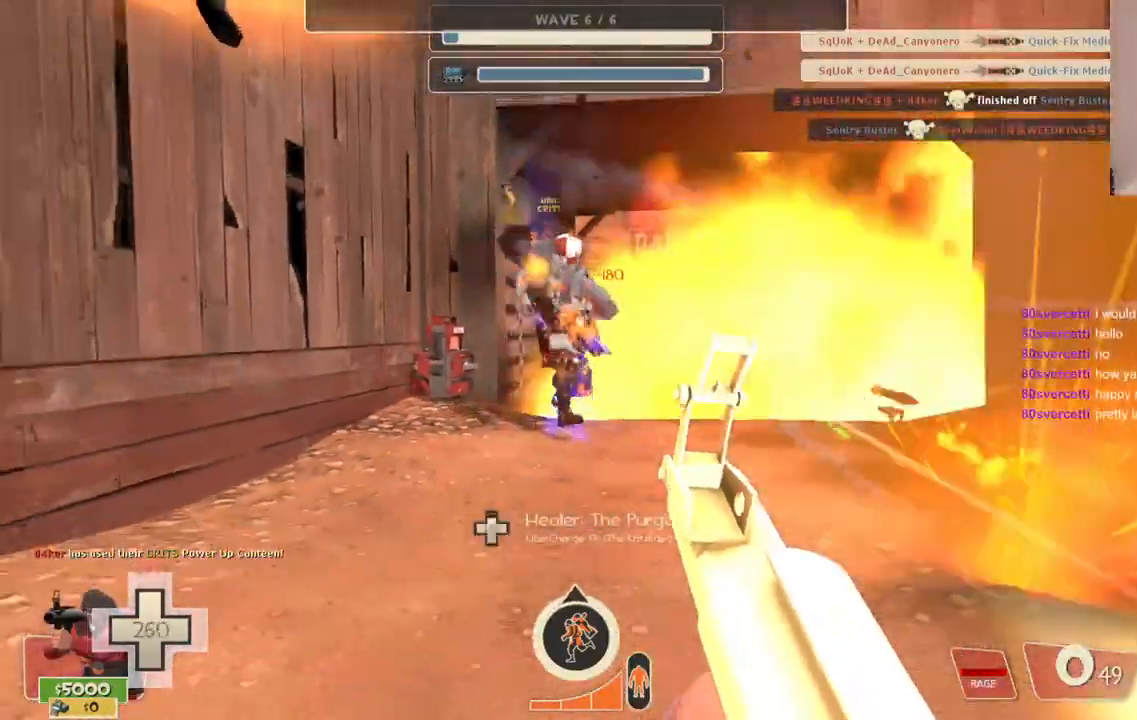
{"buttons": ["R2"], "left_stick": "down-right", "right_stick": "center", "events": [[450, "left_stick", "down-right"]]}
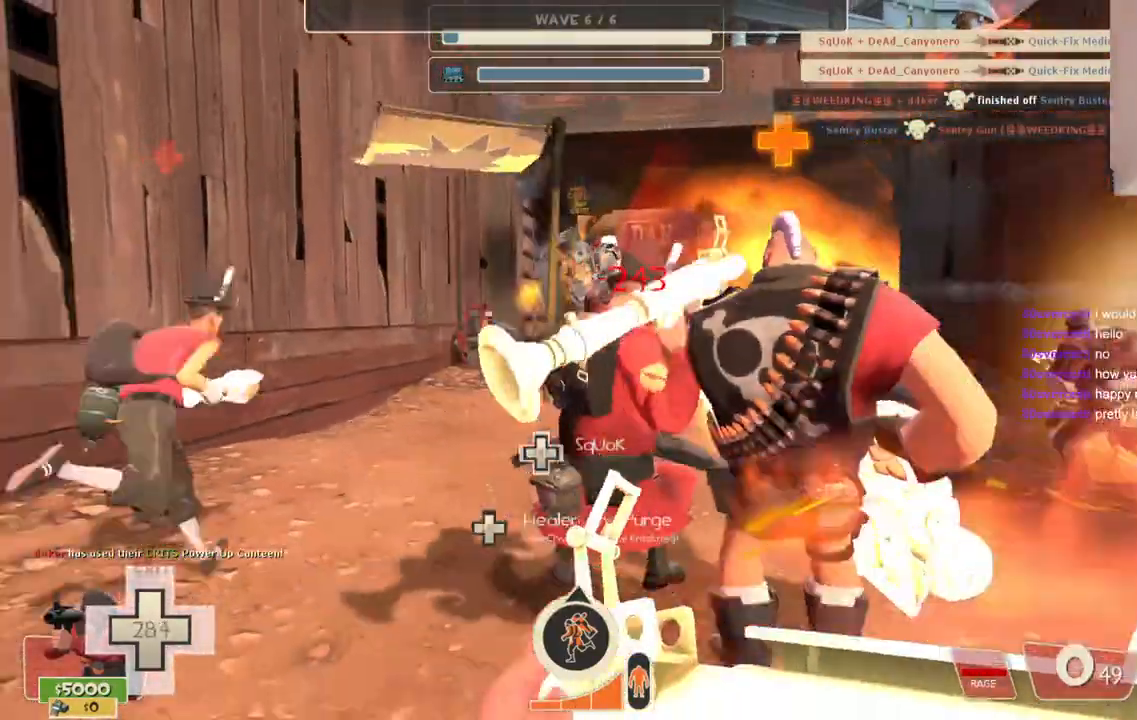
{"buttons": ["R2"], "left_stick": "down-left", "right_stick": "center", "events": [[283, "left_stick", "down-left"]]}
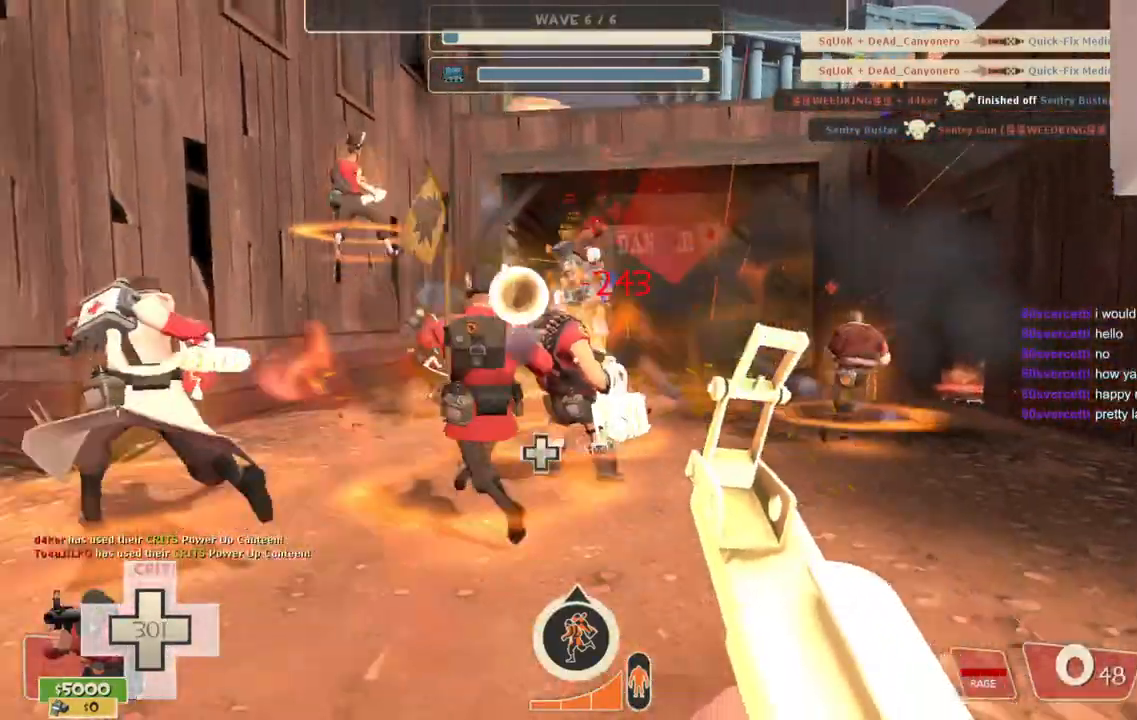
{"buttons": ["R2"], "left_stick": "center", "right_stick": "center", "events": [[33, "left_stick", "down"], [133, "left_stick", "down-right"], [367, "left_stick", "center"]]}
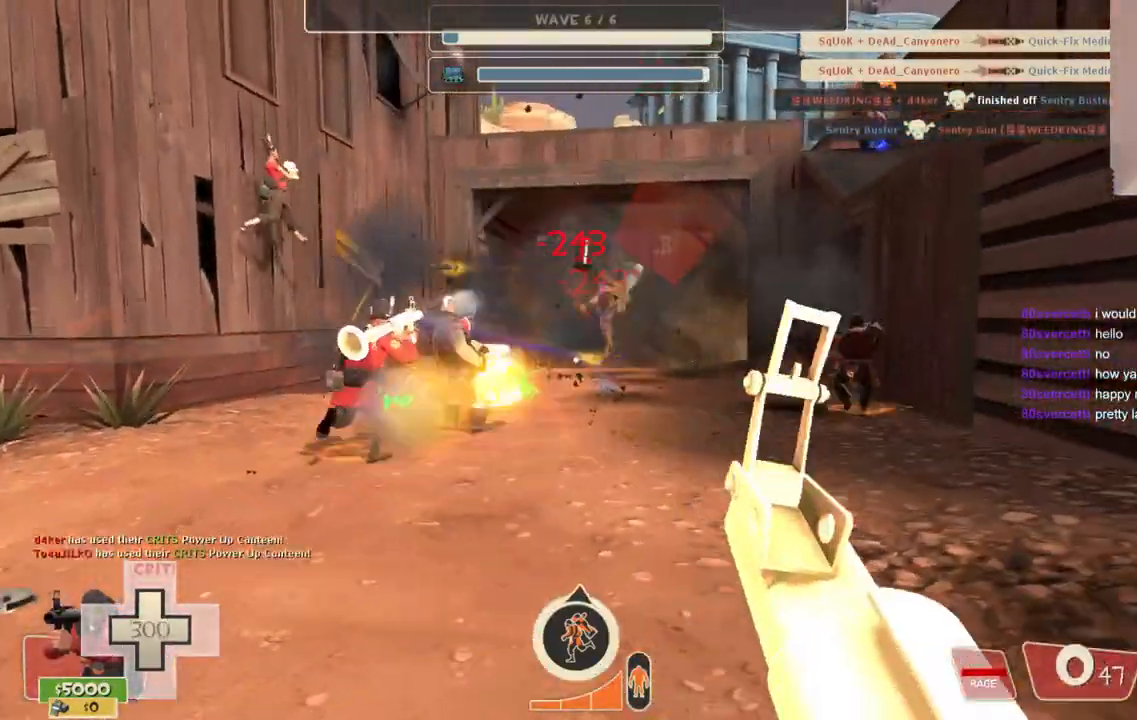
{"buttons": ["R2"], "left_stick": "up-right", "right_stick": "center", "events": [[167, "left_stick", "down-right"], [383, "left_stick", "up-right"]]}
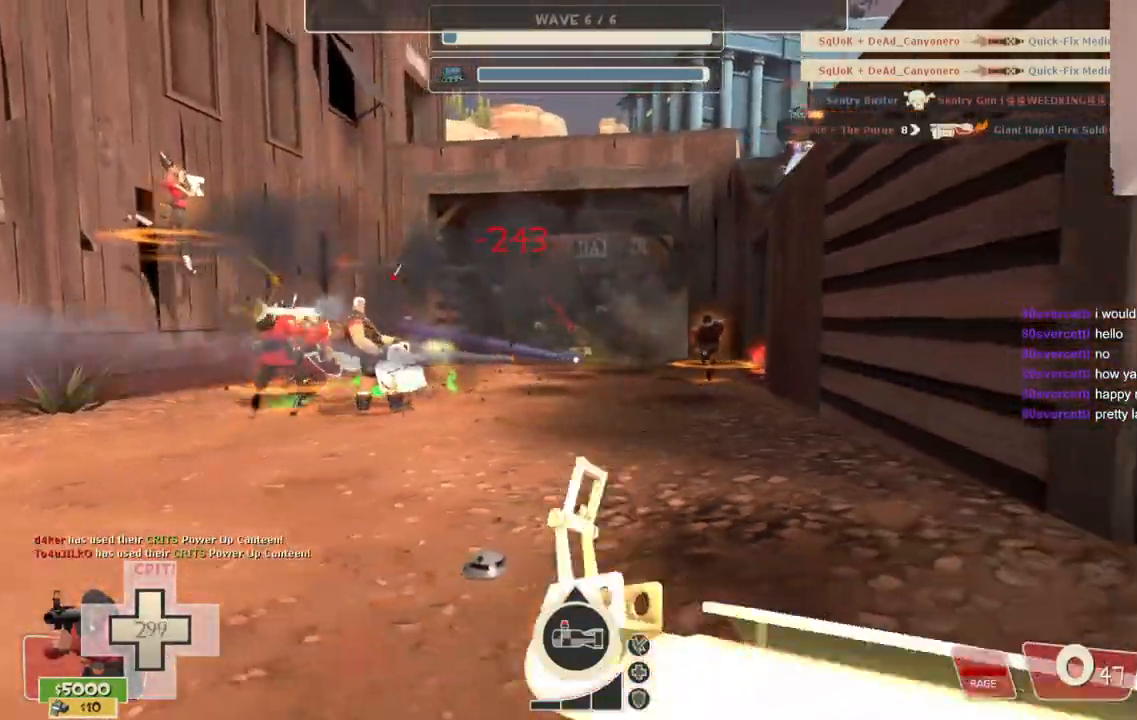
{"buttons": ["R2"], "left_stick": "up", "right_stick": "center", "events": [[233, "left_stick", "up"]]}
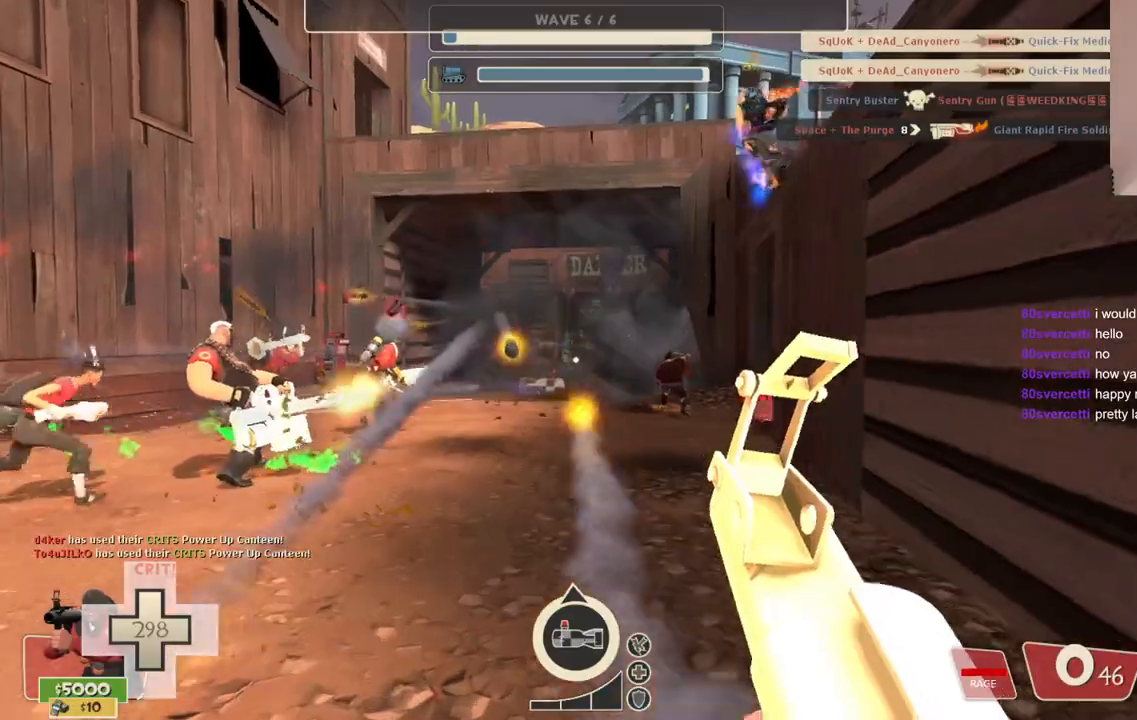
{"buttons": ["R2"], "left_stick": "up-left", "right_stick": "center", "events": [[467, "left_stick", "up-left"]]}
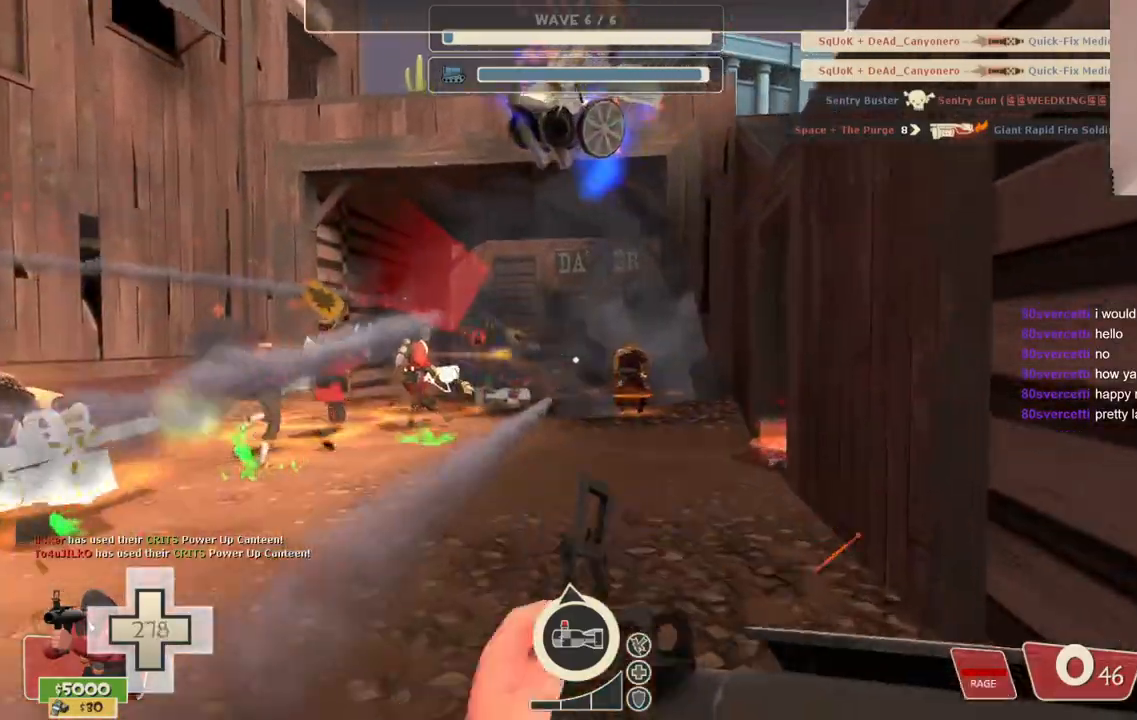
{"buttons": ["R2"], "left_stick": "up-left", "right_stick": "center", "events": []}
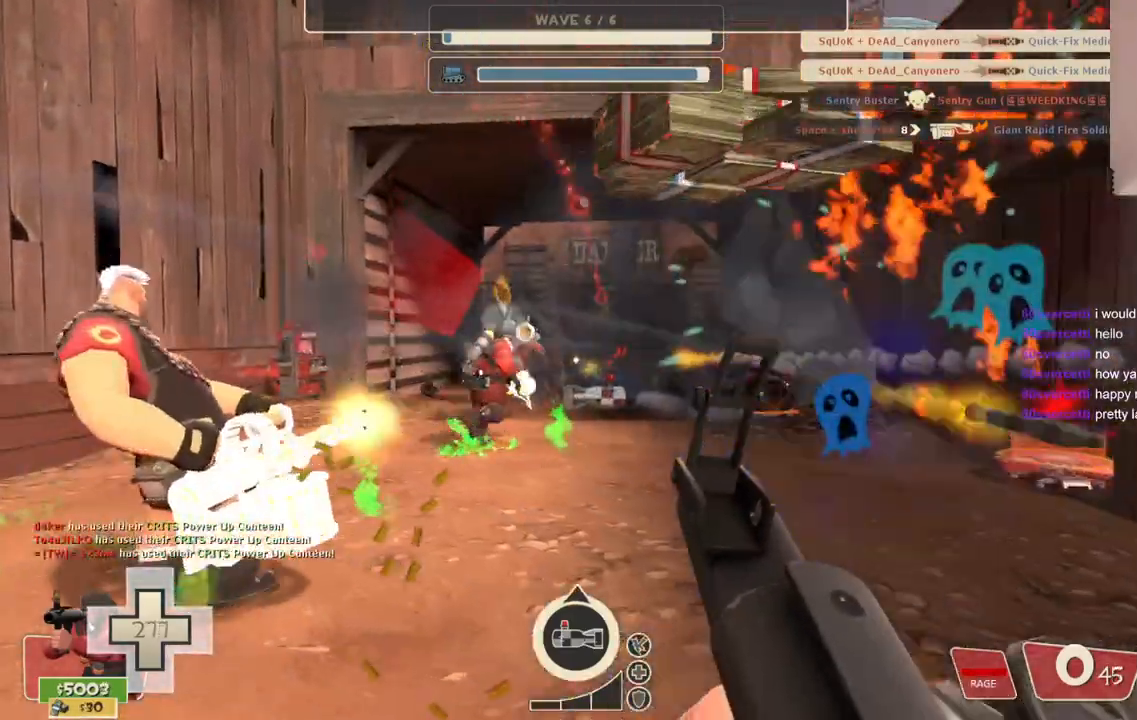
{"buttons": ["R2"], "left_stick": "right", "right_stick": "center", "events": [[450, "left_stick", "center"], [500, "left_stick", "right"]]}
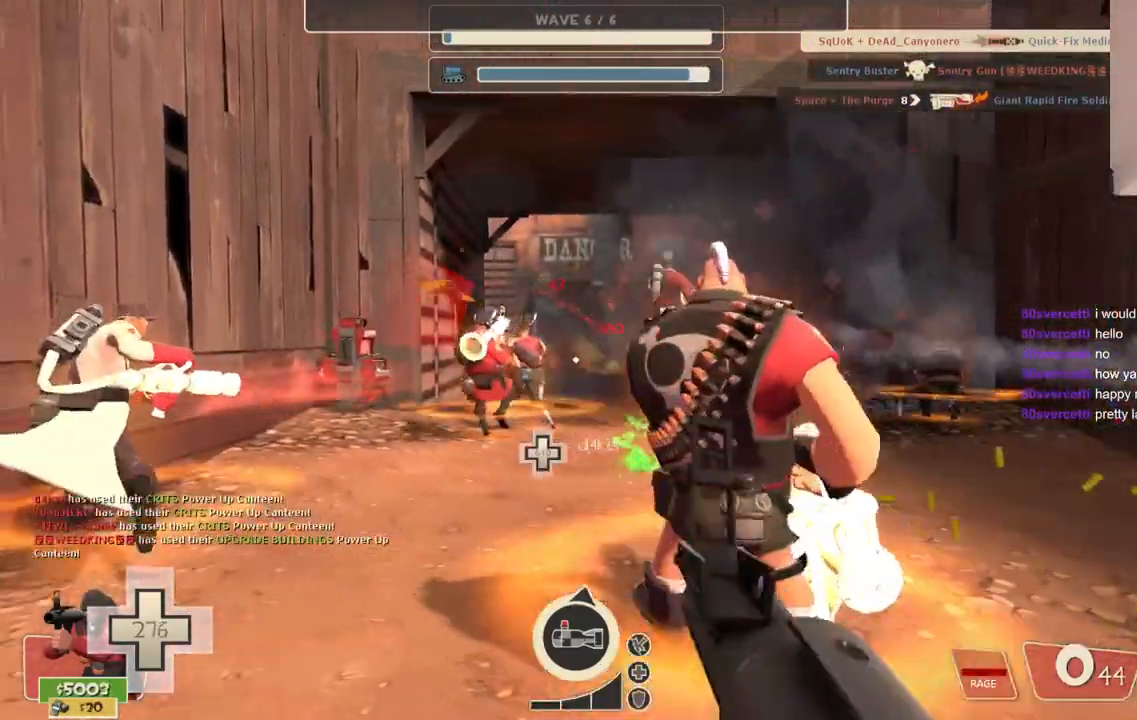
{"buttons": ["R2"], "left_stick": "right", "right_stick": "center", "events": []}
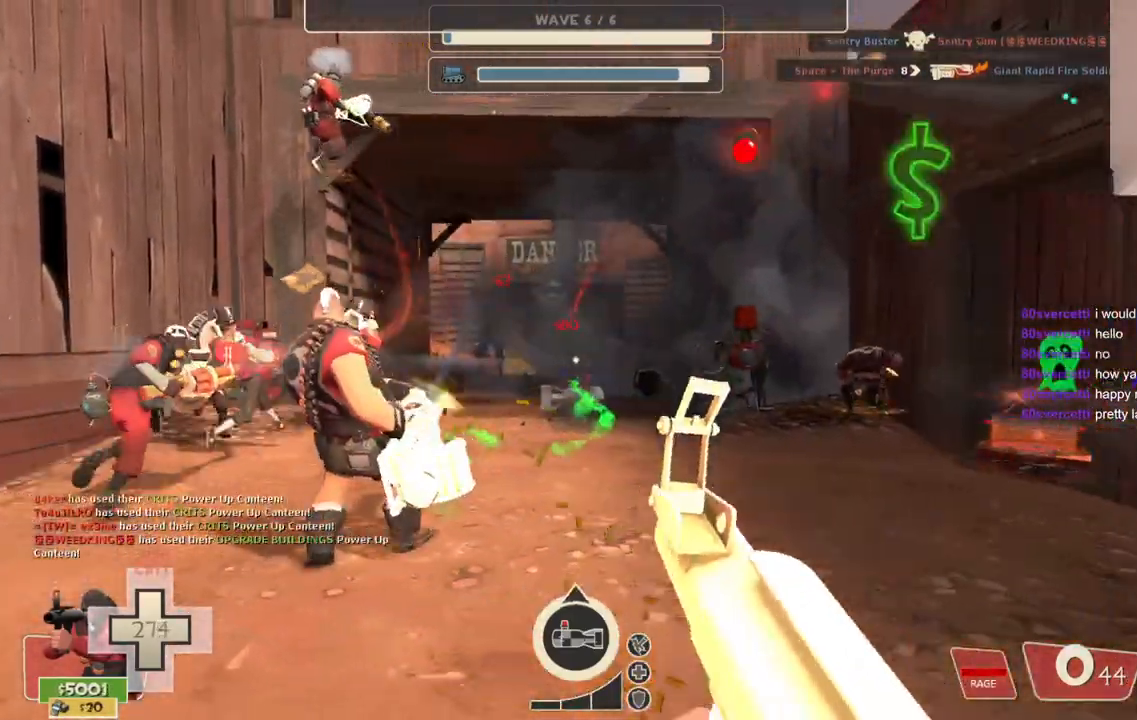
{"buttons": ["R2"], "left_stick": "left", "right_stick": "center", "events": [[133, "left_stick", "up"], [250, "left_stick", "up-left"], [367, "left_stick", "left"]]}
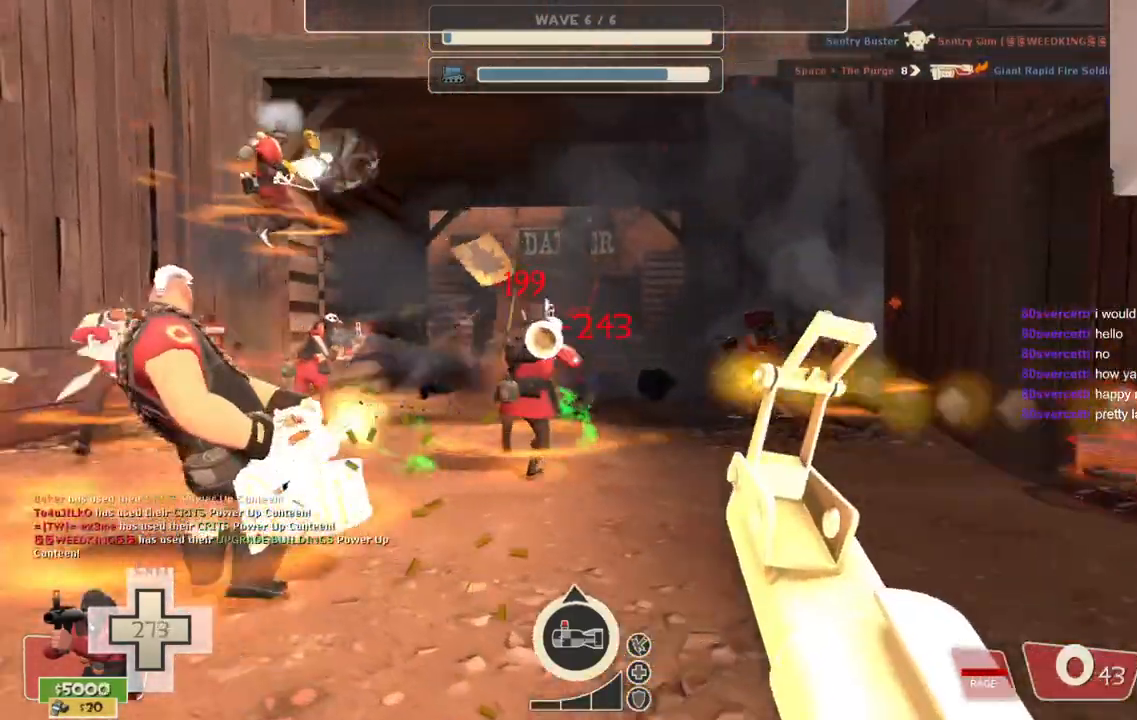
{"buttons": ["R2"], "left_stick": "down-left", "right_stick": "center", "events": [[133, "left_stick", "down-left"]]}
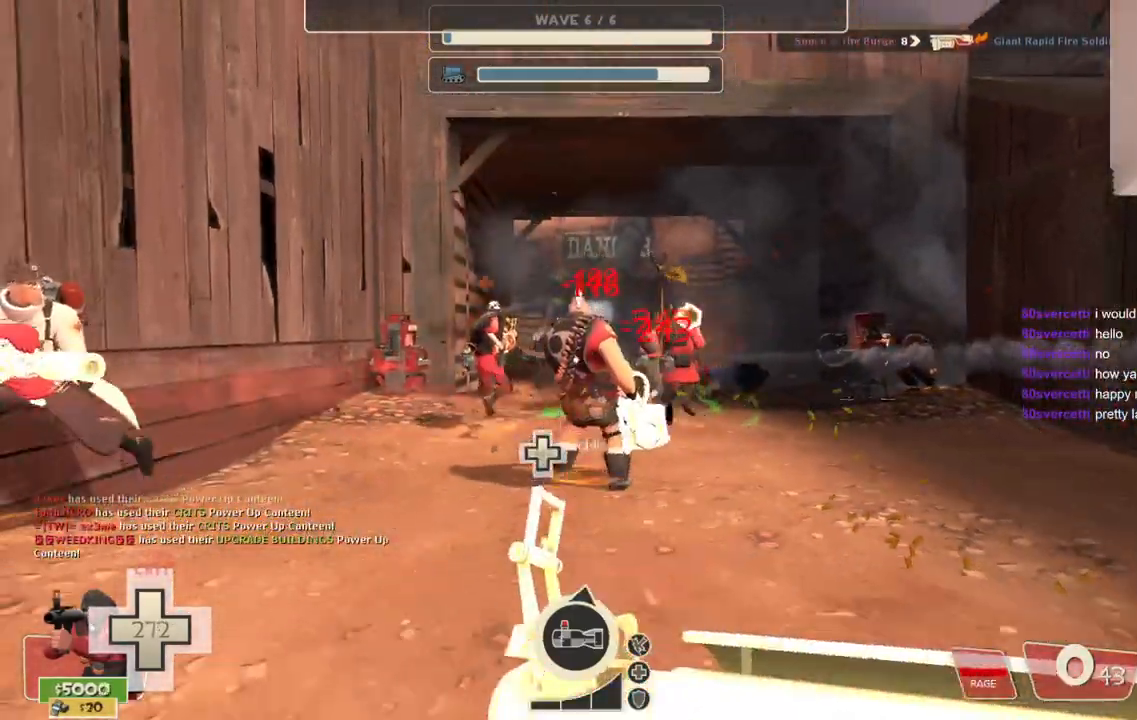
{"buttons": ["R2"], "left_stick": "down-right", "right_stick": "center", "events": [[83, "left_stick", "up-left"], [200, "left_stick", "up-right"], [350, "left_stick", "right"], [500, "left_stick", "down-right"]]}
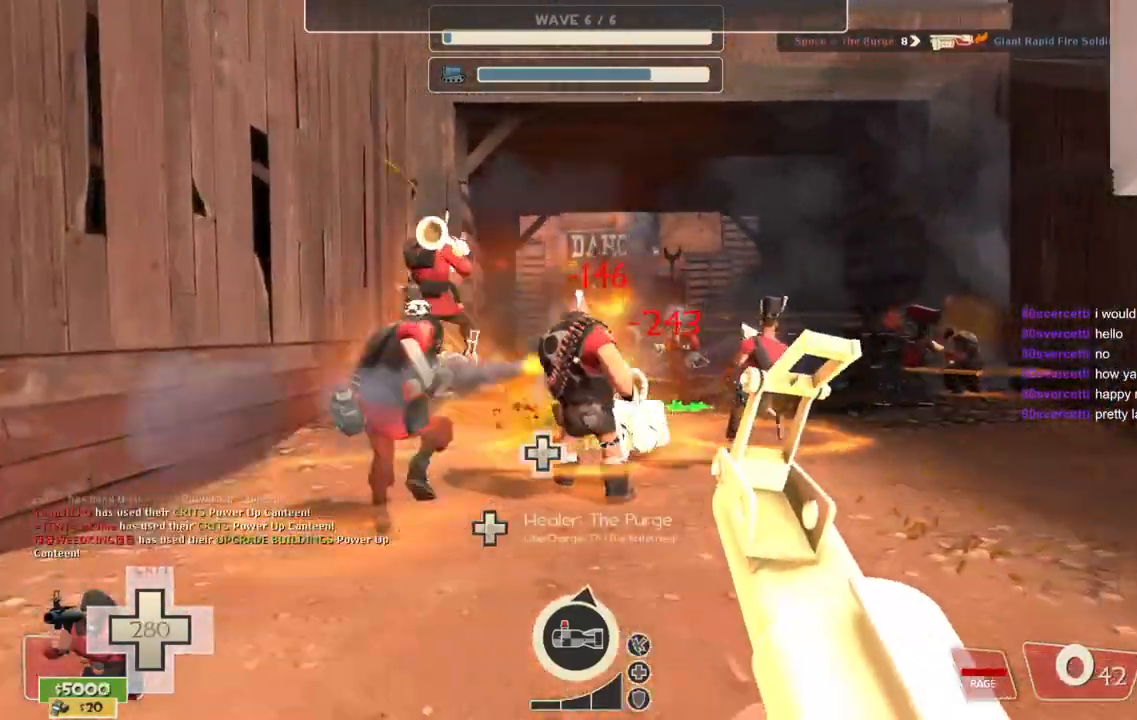
{"buttons": ["R2"], "left_stick": "up-right", "right_stick": "center", "events": [[183, "left_stick", "down"], [333, "left_stick", "down-right"], [483, "left_stick", "up-right"]]}
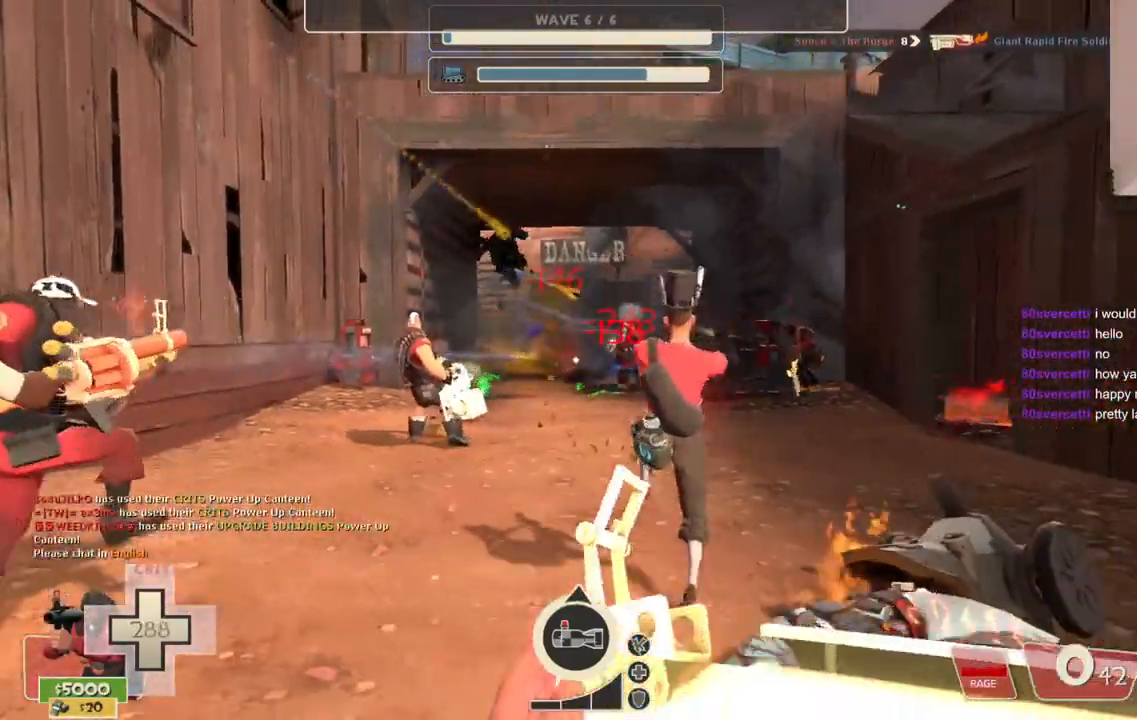
{"buttons": ["R2"], "left_stick": "left", "right_stick": "center", "events": [[183, "left_stick", "up-left"], [367, "left_stick", "left"]]}
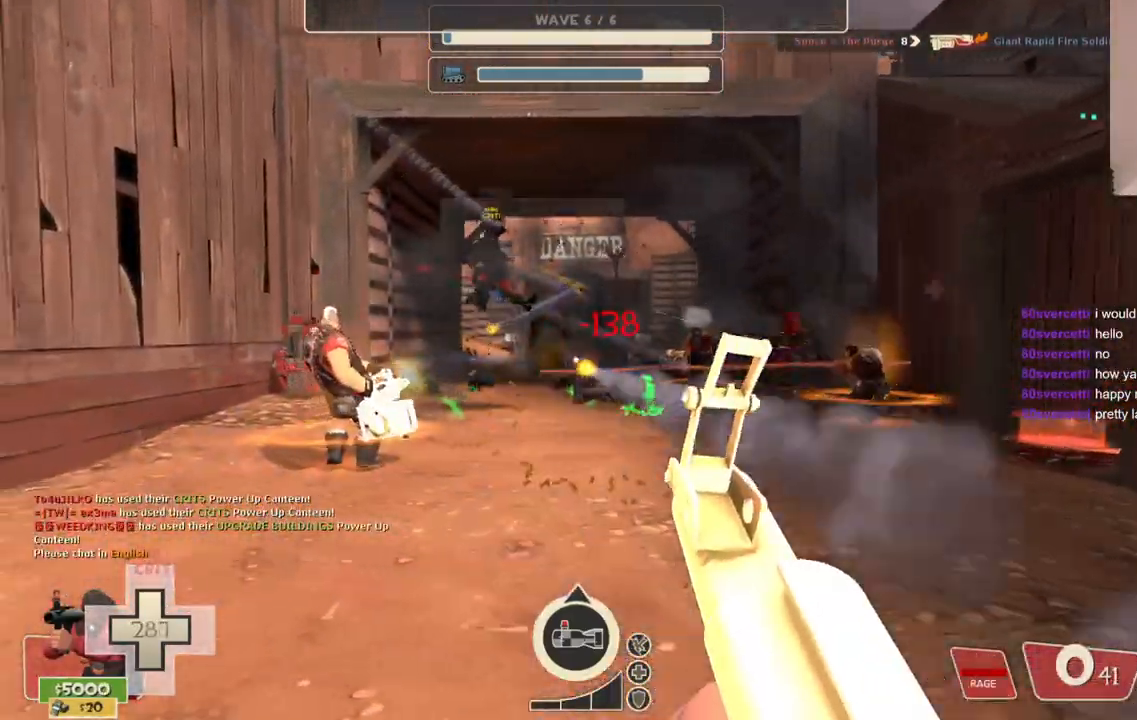
{"buttons": ["R2"], "left_stick": "up-right", "right_stick": "center", "events": [[233, "left_stick", "up-left"], [467, "left_stick", "up-right"]]}
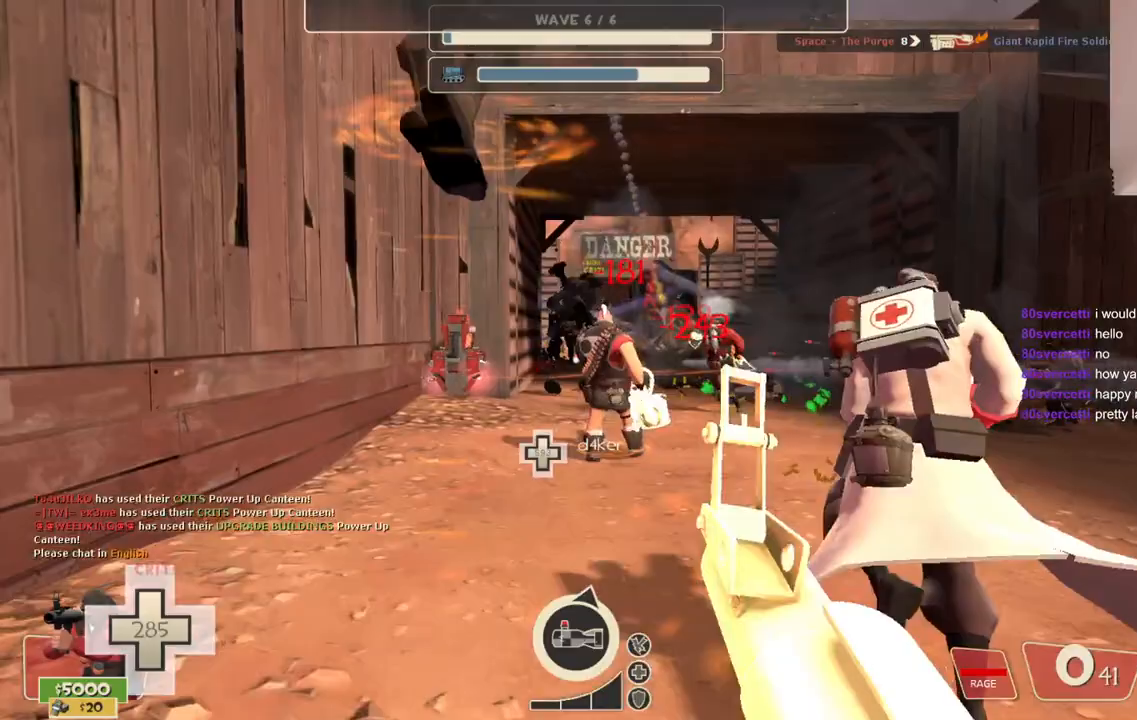
{"buttons": ["R2"], "left_stick": "down-left", "right_stick": "center", "events": [[67, "left_stick", "right"], [200, "left_stick", "down-right"], [383, "left_stick", "down-left"]]}
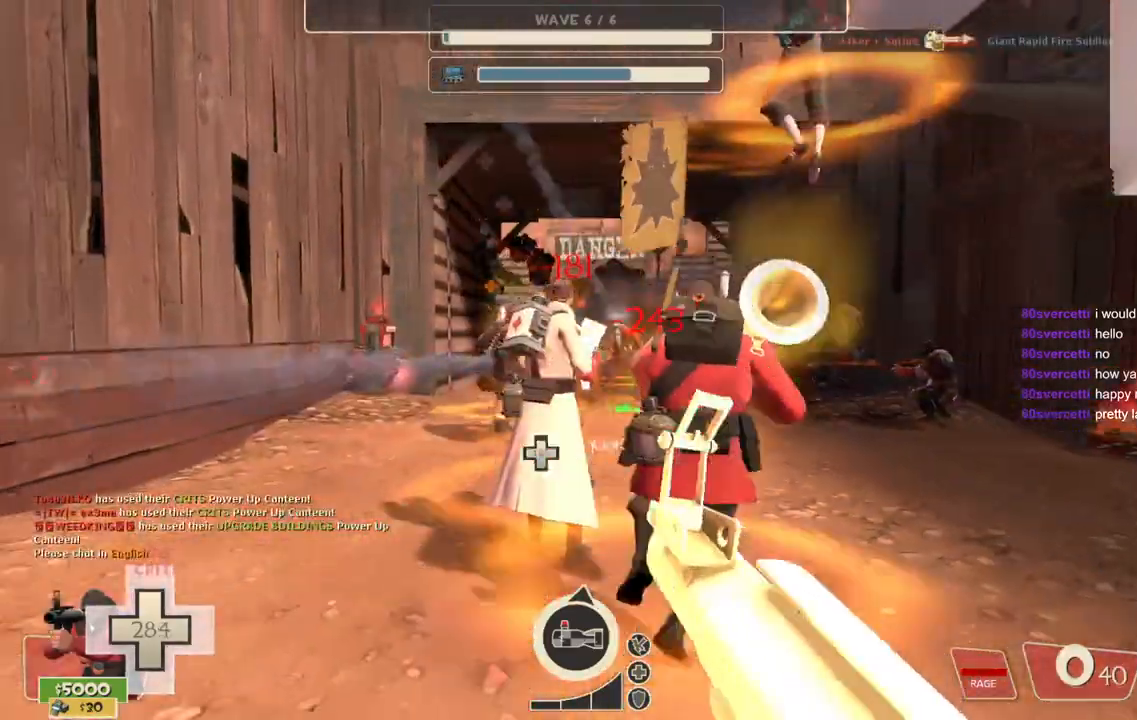
{"buttons": ["R2"], "left_stick": "right", "right_stick": "center", "events": [[83, "left_stick", "up-left"], [217, "left_stick", "up-right"], [350, "left_stick", "right"]]}
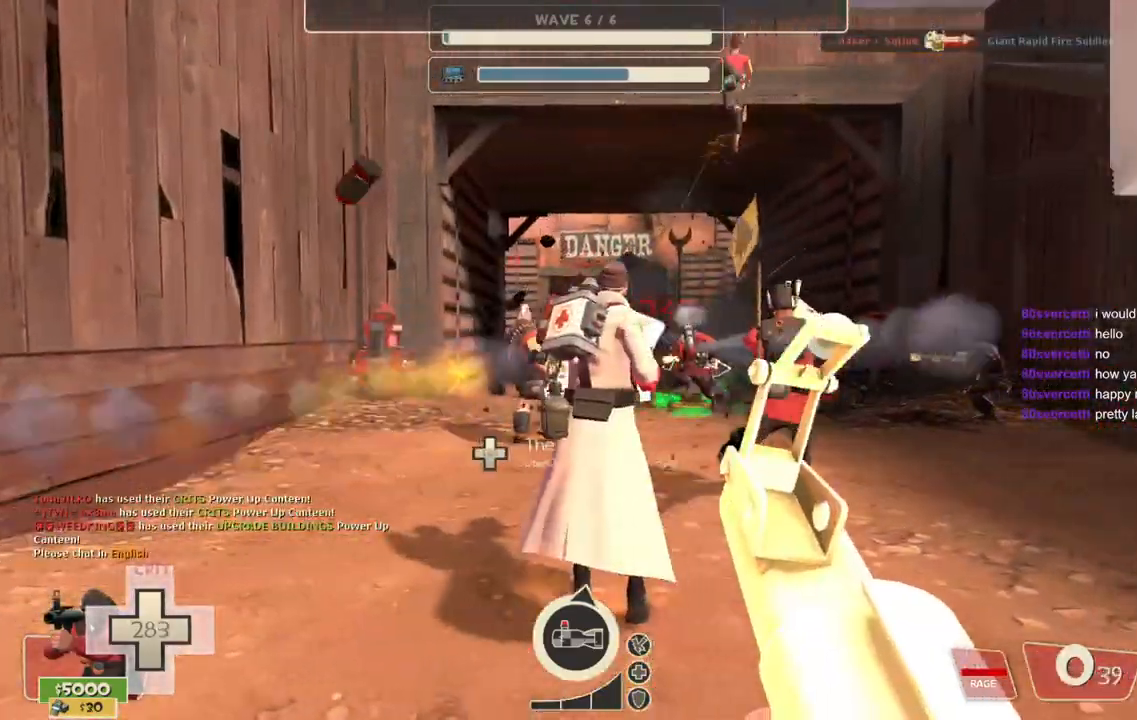
{"buttons": ["R2"], "left_stick": "up-left", "right_stick": "center", "events": [[233, "left_stick", "up-right"], [400, "left_stick", "up-left"]]}
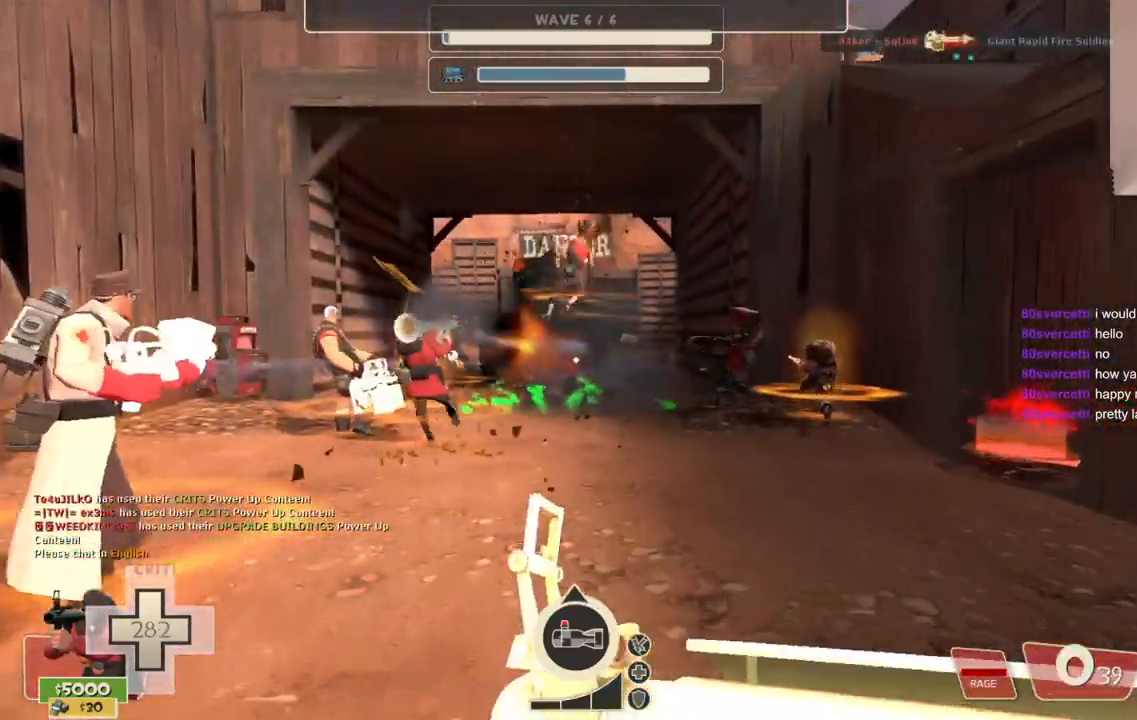
{"buttons": ["R2"], "left_stick": "up", "right_stick": "center", "events": [[267, "left_stick", "up"]]}
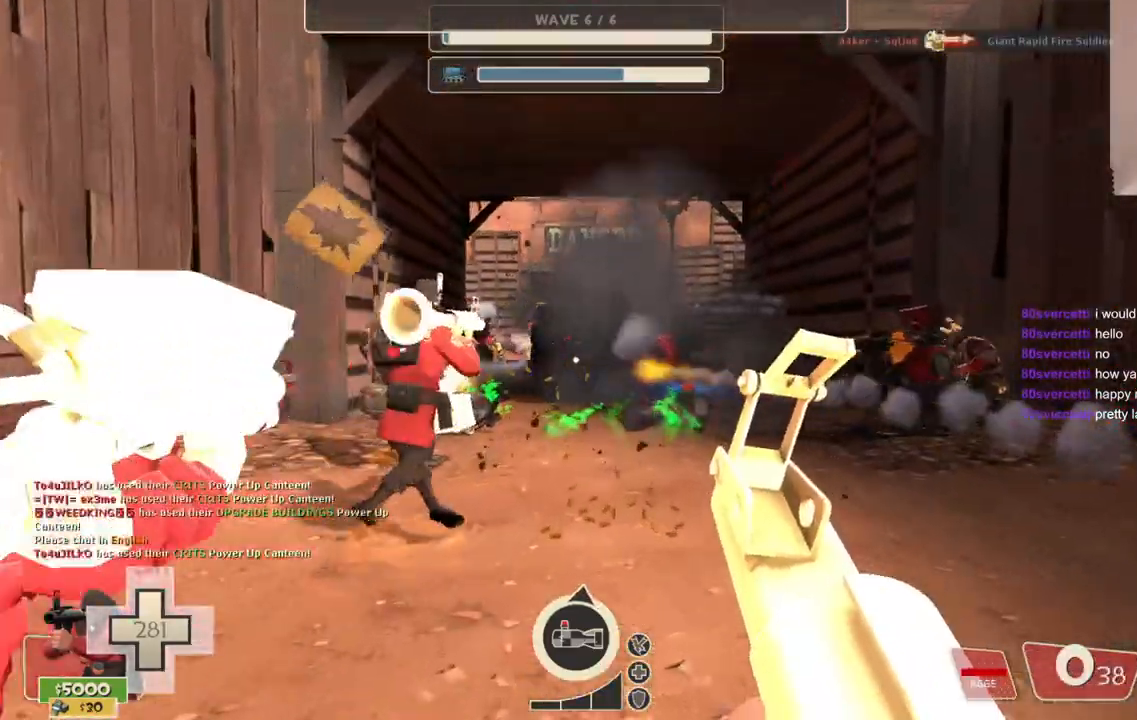
{"buttons": ["R2"], "left_stick": "center", "right_stick": "center", "events": [[67, "left_stick", "center"], [133, "left_stick", "down"], [300, "left_stick", "center"]]}
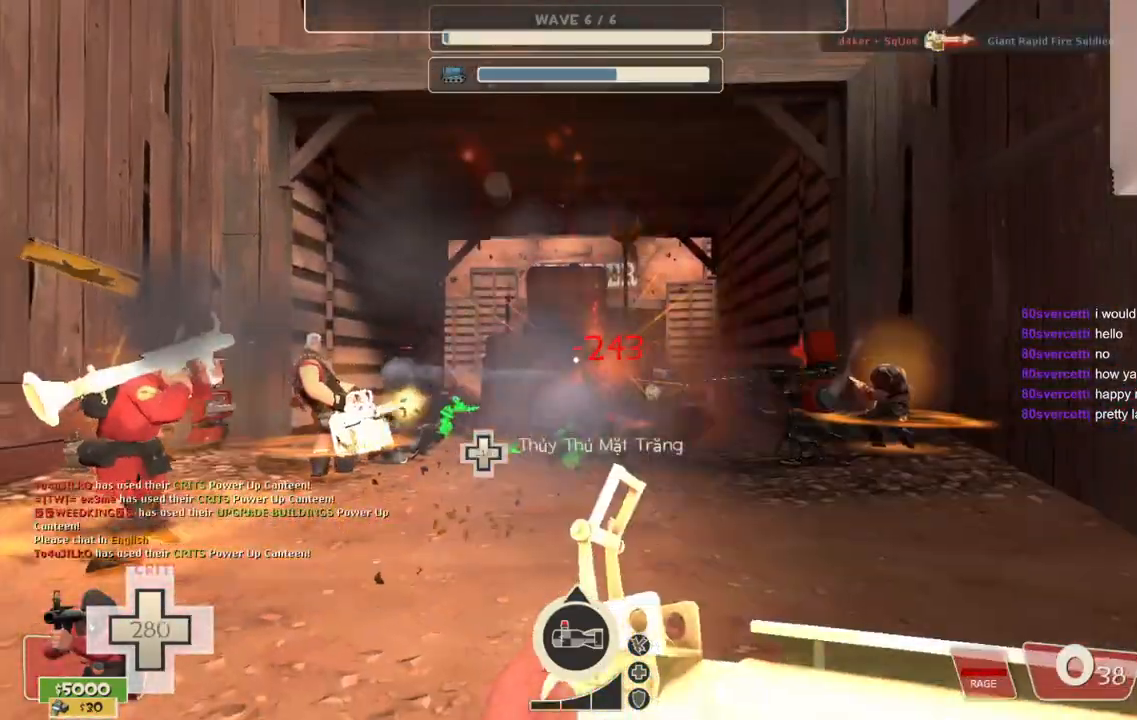
{"buttons": [], "left_stick": "center", "right_stick": "center", "events": [[317, "R2", "up"], [433, "R1", "down"], [500, "R1", "up"]]}
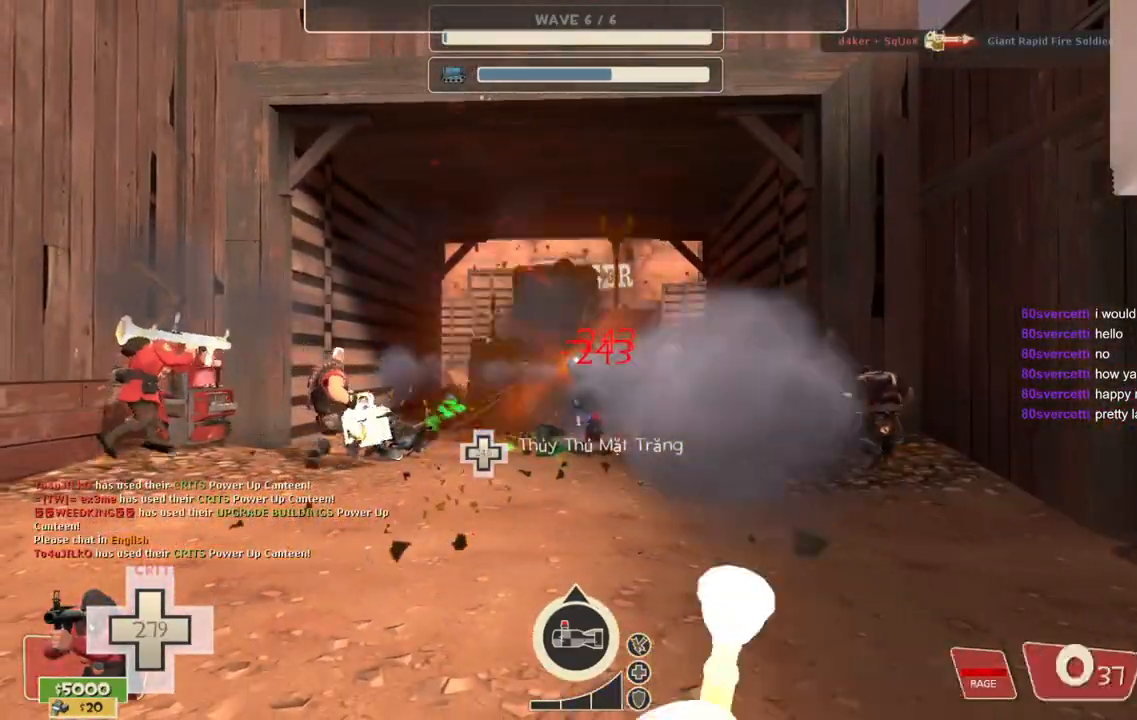
{"buttons": [], "left_stick": "center", "right_stick": "center", "events": [[100, "R2", "down"], [133, "left_stick", "up"], [183, "R2", "up"], [250, "R2", "down"], [317, "left_stick", "center"], [333, "R2", "up"], [383, "R2", "down"], [483, "R2", "up"]]}
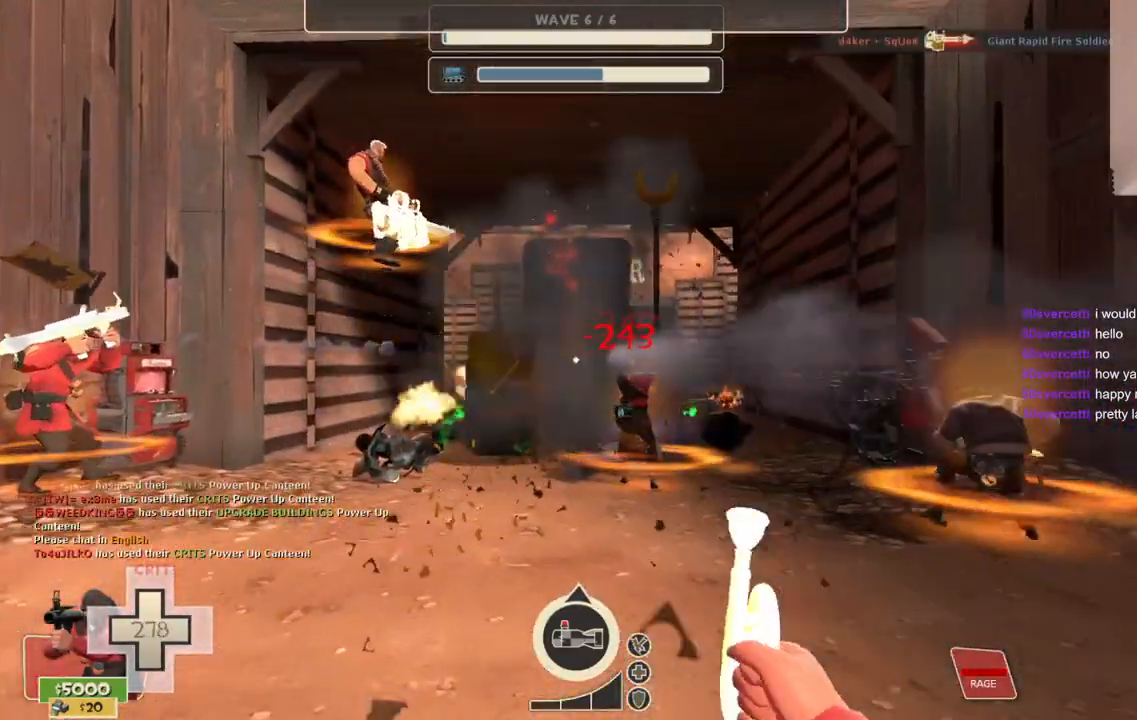
{"buttons": [], "left_stick": "down", "right_stick": "center", "events": [[33, "R2", "down"], [133, "R2", "up"], [167, "R2", "down"], [217, "left_stick", "down"], [267, "R2", "up"], [317, "R2", "down"], [417, "R2", "up"]]}
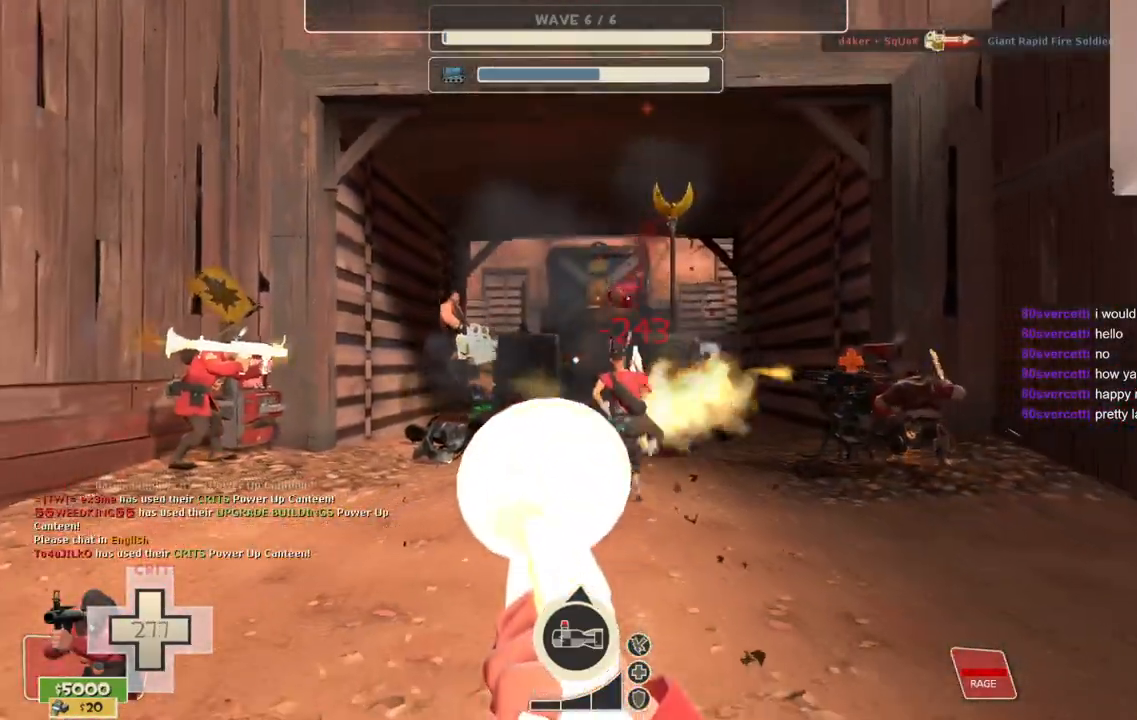
{"buttons": [], "left_stick": "up-right", "right_stick": "center", "events": [[283, "left_stick", "down-right"], [500, "left_stick", "up-right"]]}